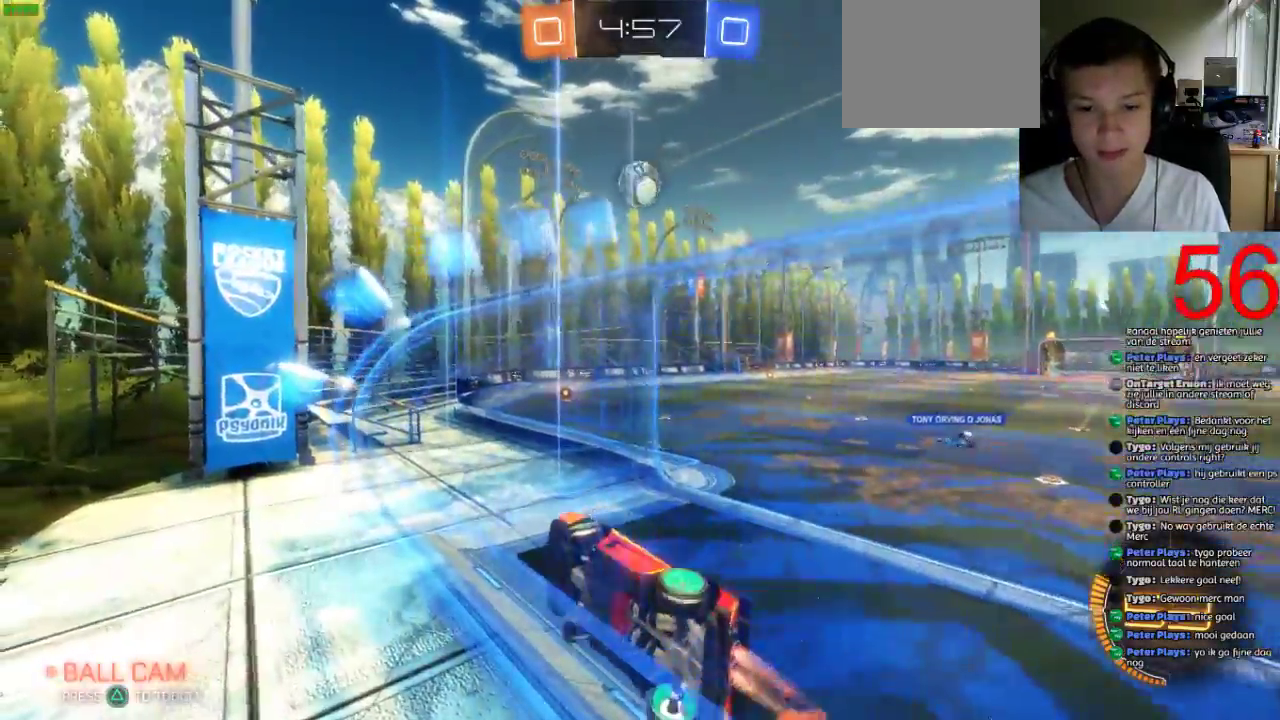
Gameplay with a controller (PlayStation layout); each line is a JSON object with the inputs held at the frame after it. "events" lists button and stick changes between this image and that frame as [ms after this image, input, new state], when the widget could be followed in between.
{"buttons": ["SQUARE", "R2"], "left_stick": "right", "right_stick": "center"}
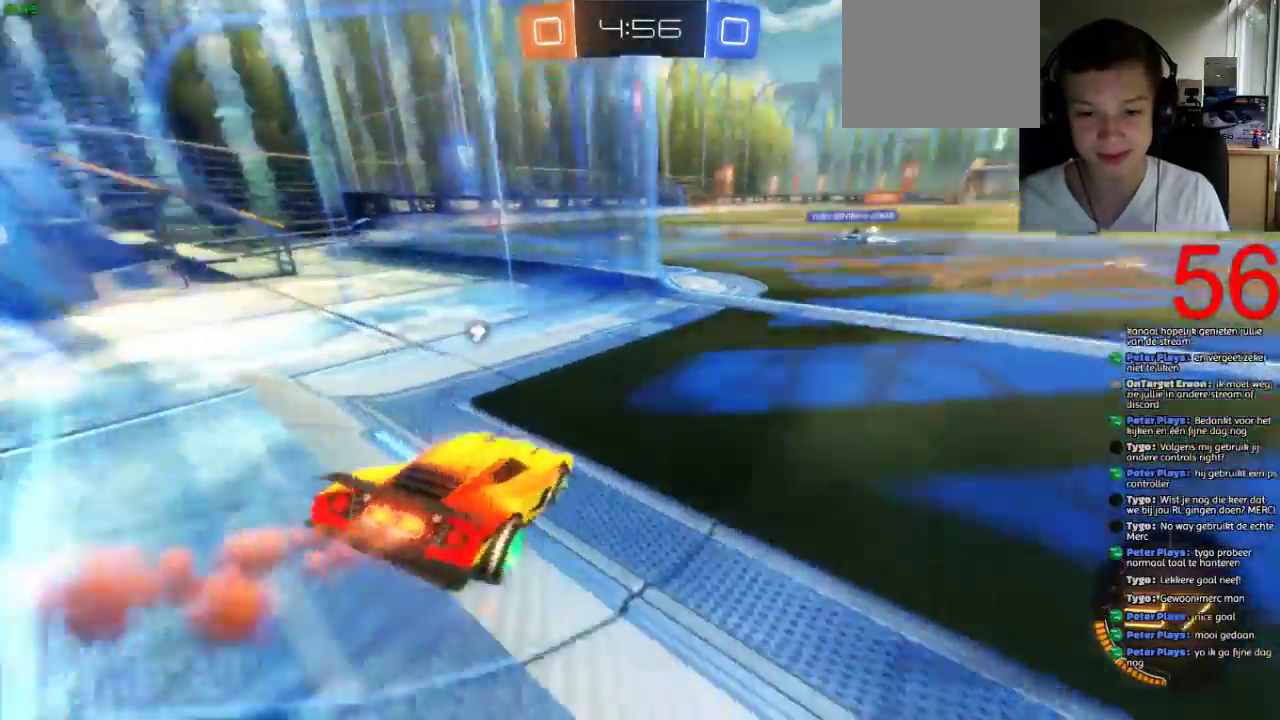
{"buttons": ["CROSS", "R2"], "left_stick": "up-left", "right_stick": "center", "events": [[250, "CROSS", "down"], [250, "left_stick", "up-left"], [350, "SQUARE", "up"], [417, "CROSS", "up"], [484, "CROSS", "down"]]}
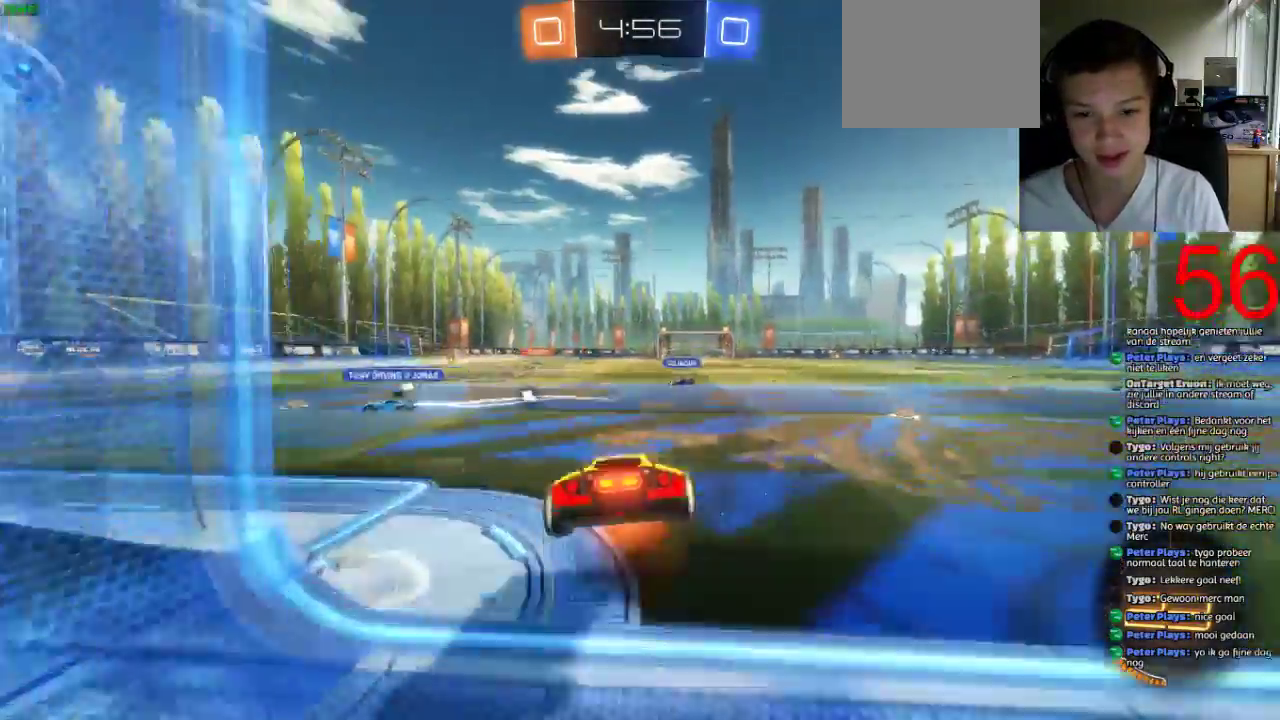
{"buttons": ["CROSS", "R2"], "left_stick": "up-left", "right_stick": "center", "events": []}
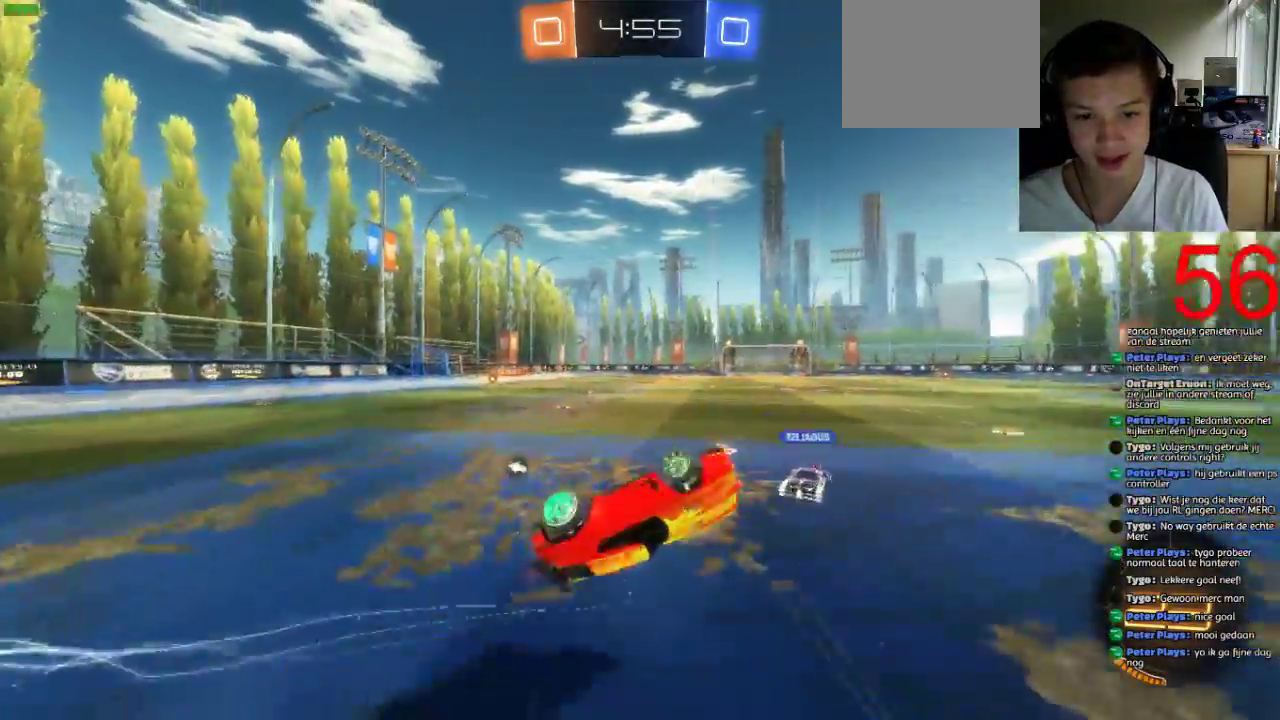
{"buttons": ["R2"], "left_stick": "left", "right_stick": "center", "events": [[234, "left_stick", "center"], [317, "CROSS", "up"], [450, "left_stick", "left"]]}
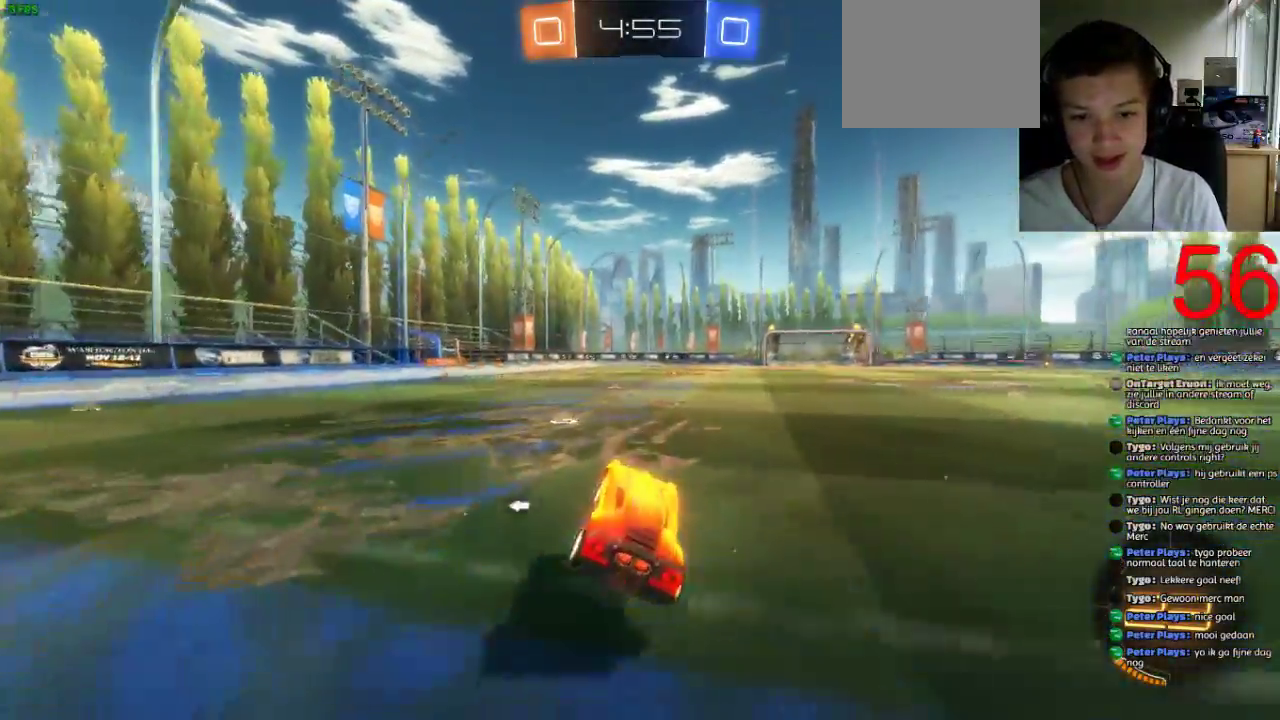
{"buttons": ["CROSS", "R2"], "left_stick": "up", "right_stick": "center", "events": [[101, "left_stick", "up"], [167, "CROSS", "down"], [317, "CROSS", "up"], [384, "CROSS", "down"]]}
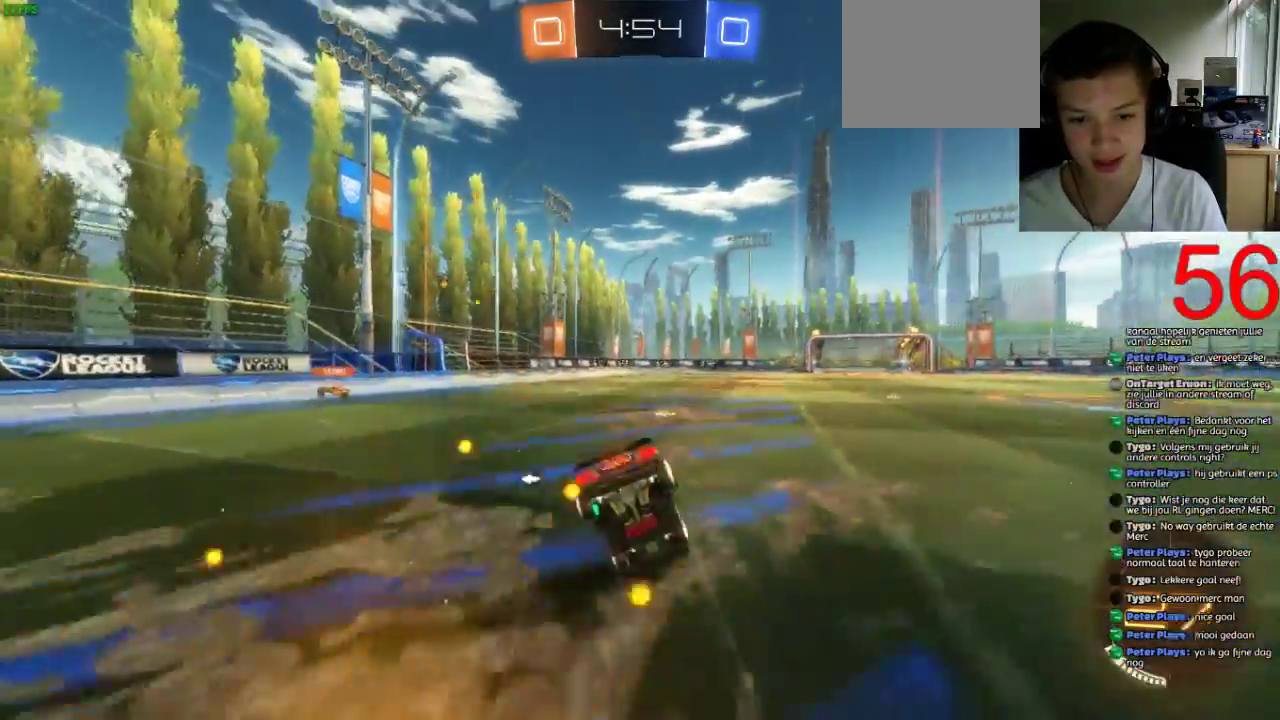
{"buttons": ["CROSS", "R2"], "left_stick": "up", "right_stick": "center", "events": []}
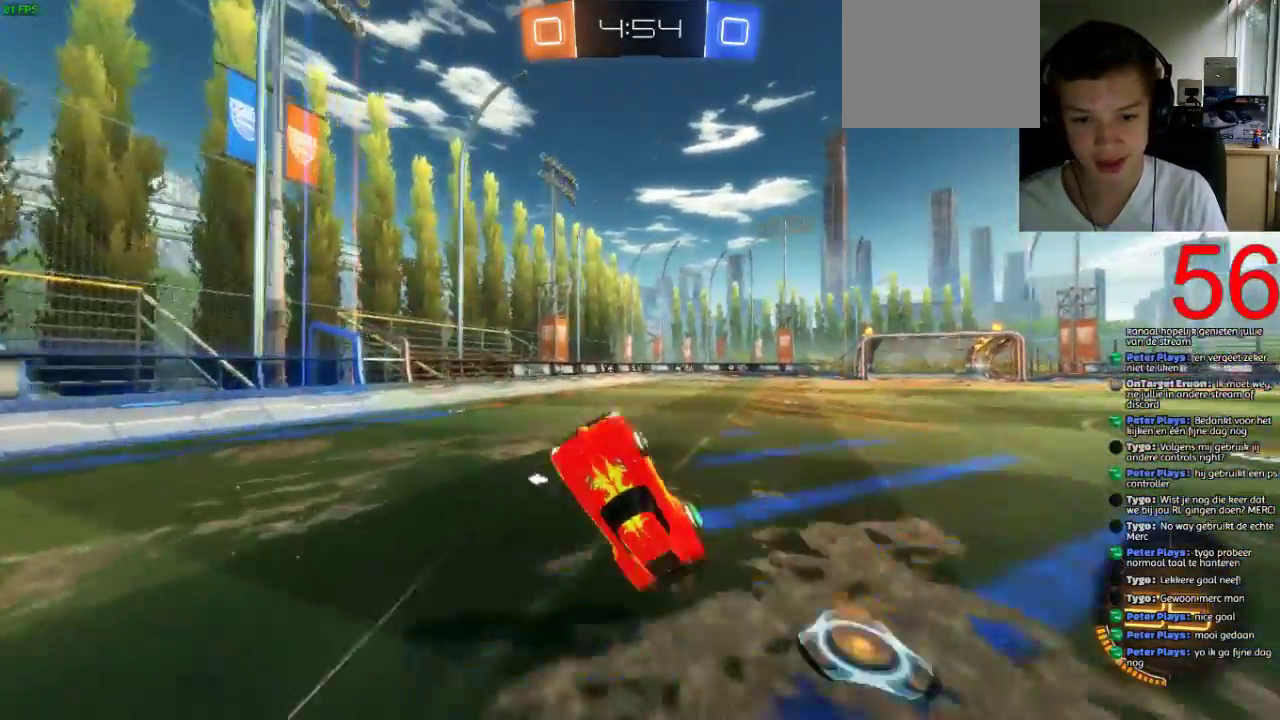
{"buttons": ["SQUARE", "R2"], "left_stick": "center", "right_stick": "center", "events": [[117, "left_stick", "up-right"], [184, "left_stick", "center"], [217, "CROSS", "up"], [418, "SQUARE", "down"]]}
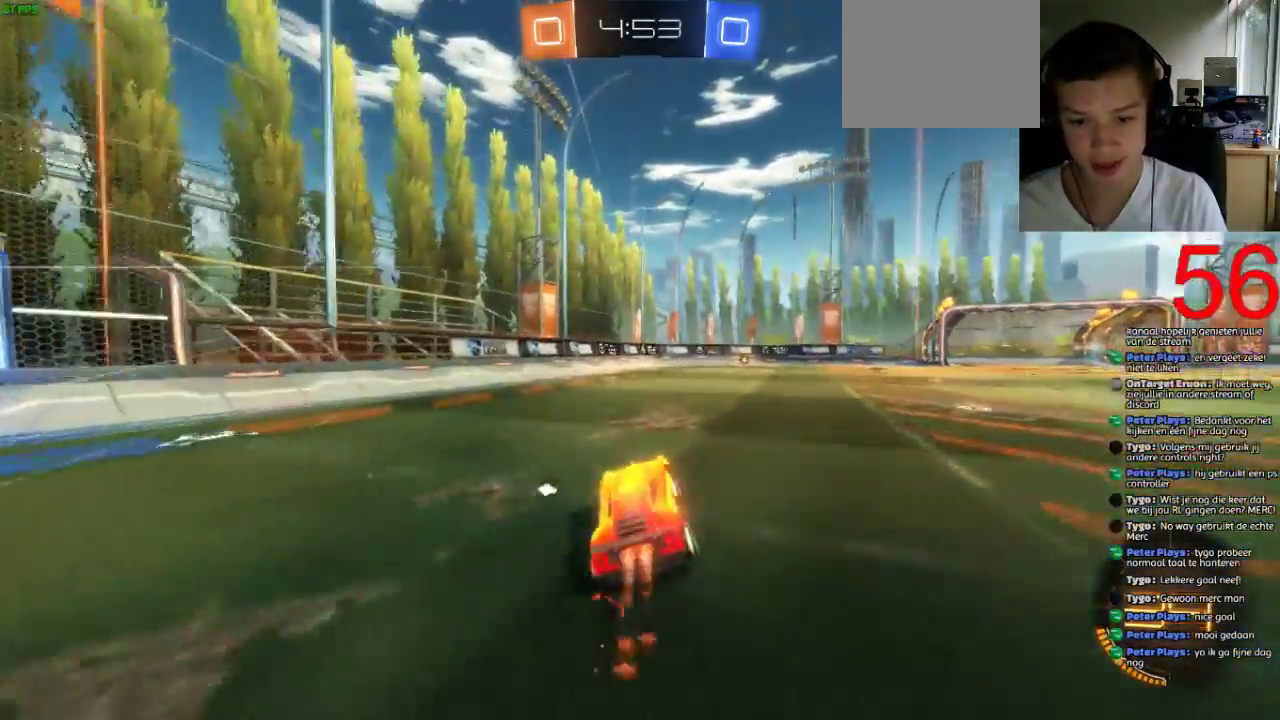
{"buttons": ["SQUARE", "R2"], "left_stick": "right", "right_stick": "center", "events": [[434, "left_stick", "right"]]}
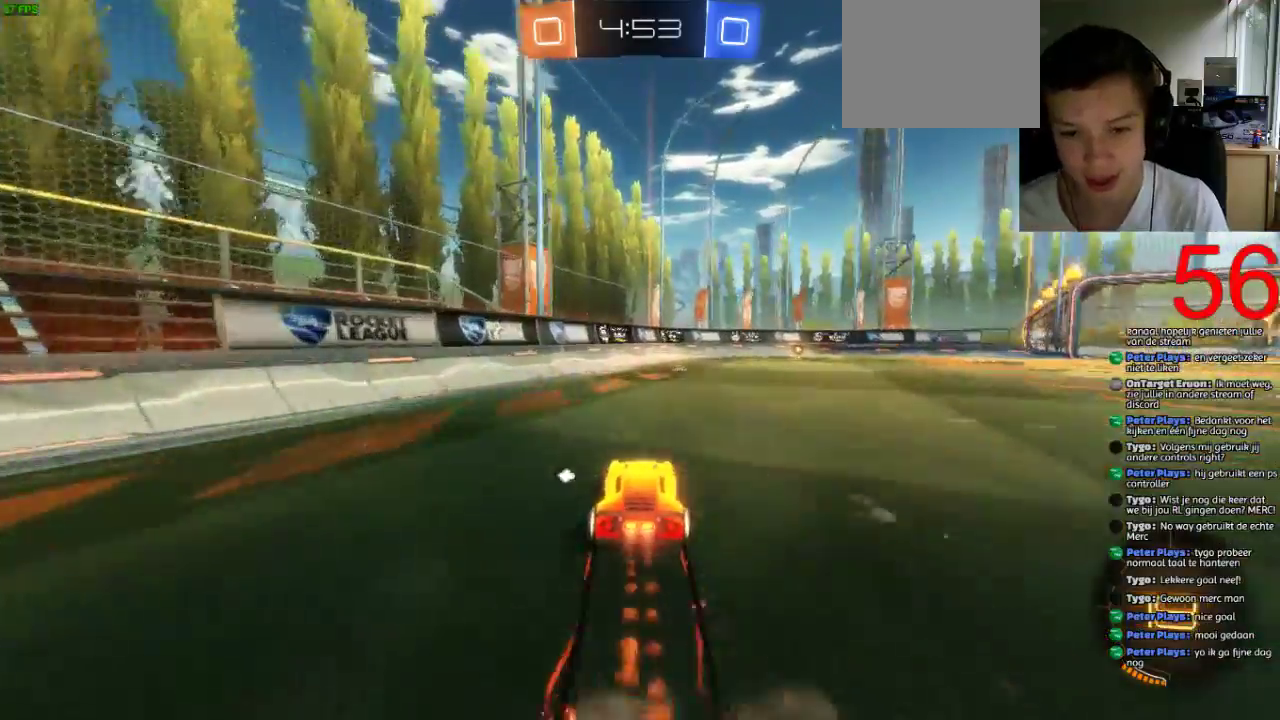
{"buttons": ["SQUARE", "R2"], "left_stick": "right", "right_stick": "center", "events": [[51, "left_stick", "center"], [284, "left_stick", "right"]]}
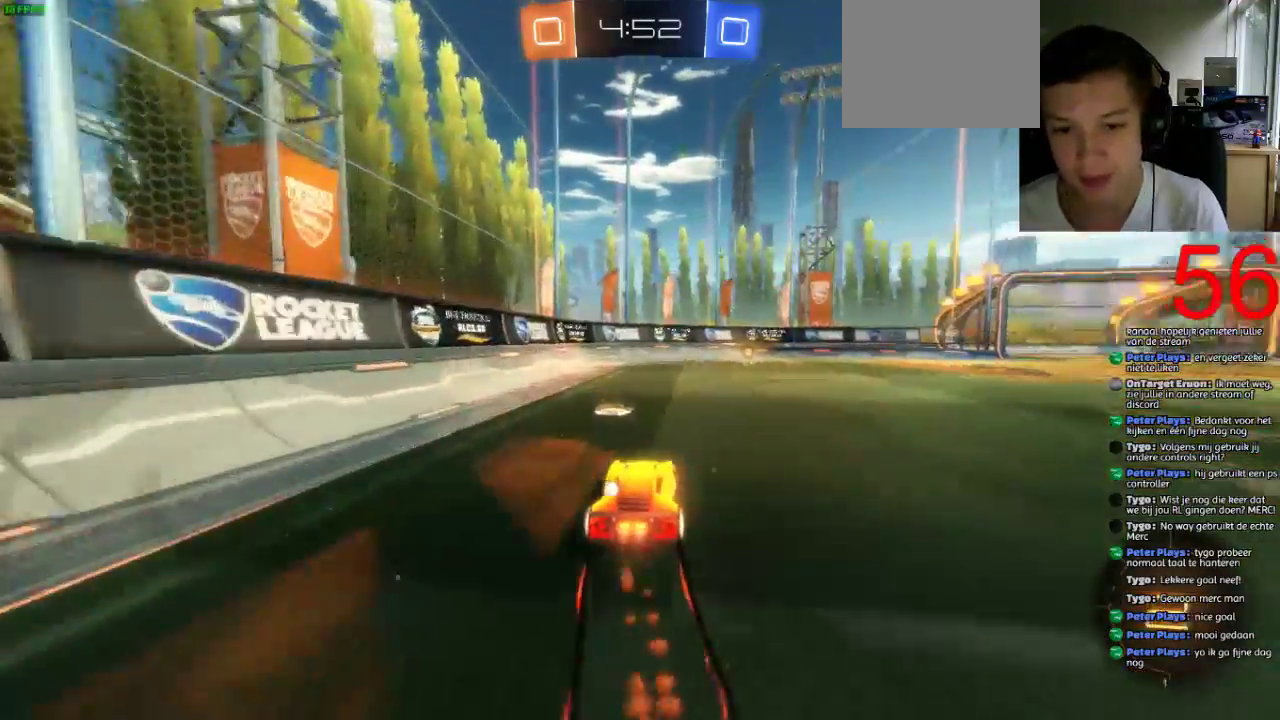
{"buttons": ["SQUARE", "R2"], "left_stick": "left", "right_stick": "center", "events": [[167, "left_stick", "center"], [451, "left_stick", "left"]]}
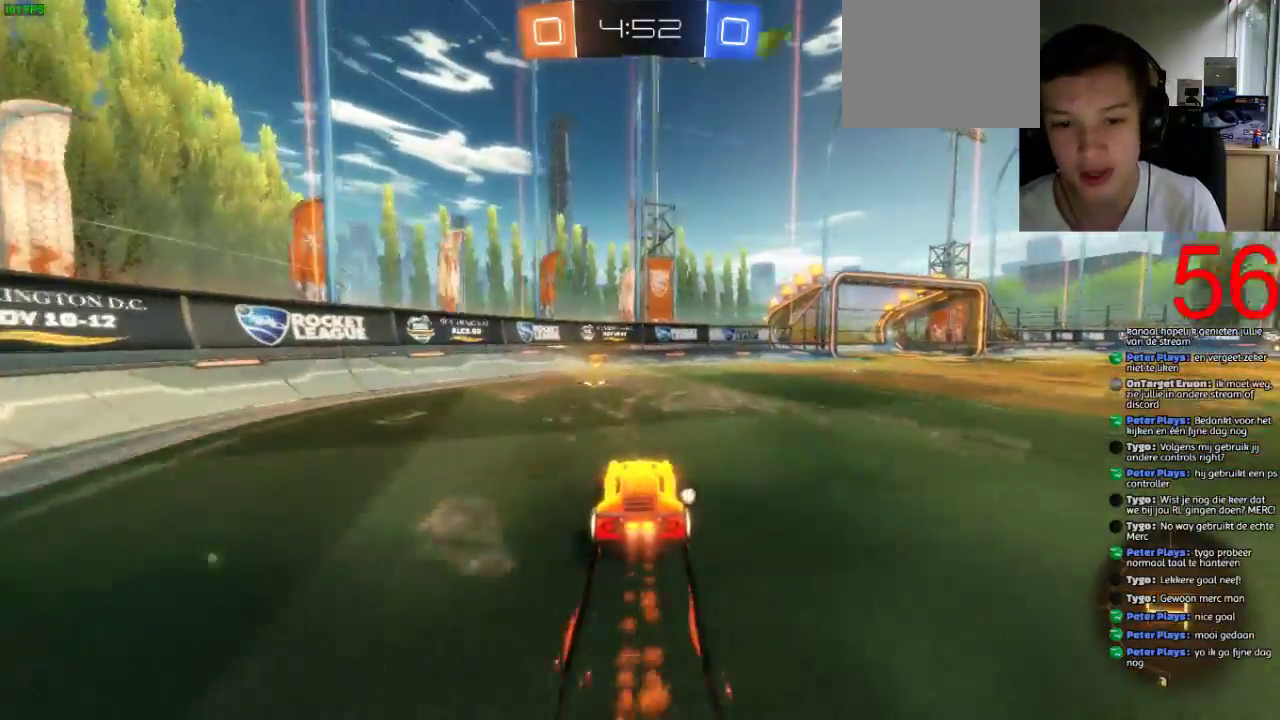
{"buttons": ["R2"], "left_stick": "right", "right_stick": "center", "events": [[167, "SQUARE", "up"], [167, "TRIANGLE", "down"], [217, "CIRCLE", "down"], [250, "left_stick", "up-right"], [300, "TRIANGLE", "up"], [350, "left_stick", "right"], [450, "CIRCLE", "up"]]}
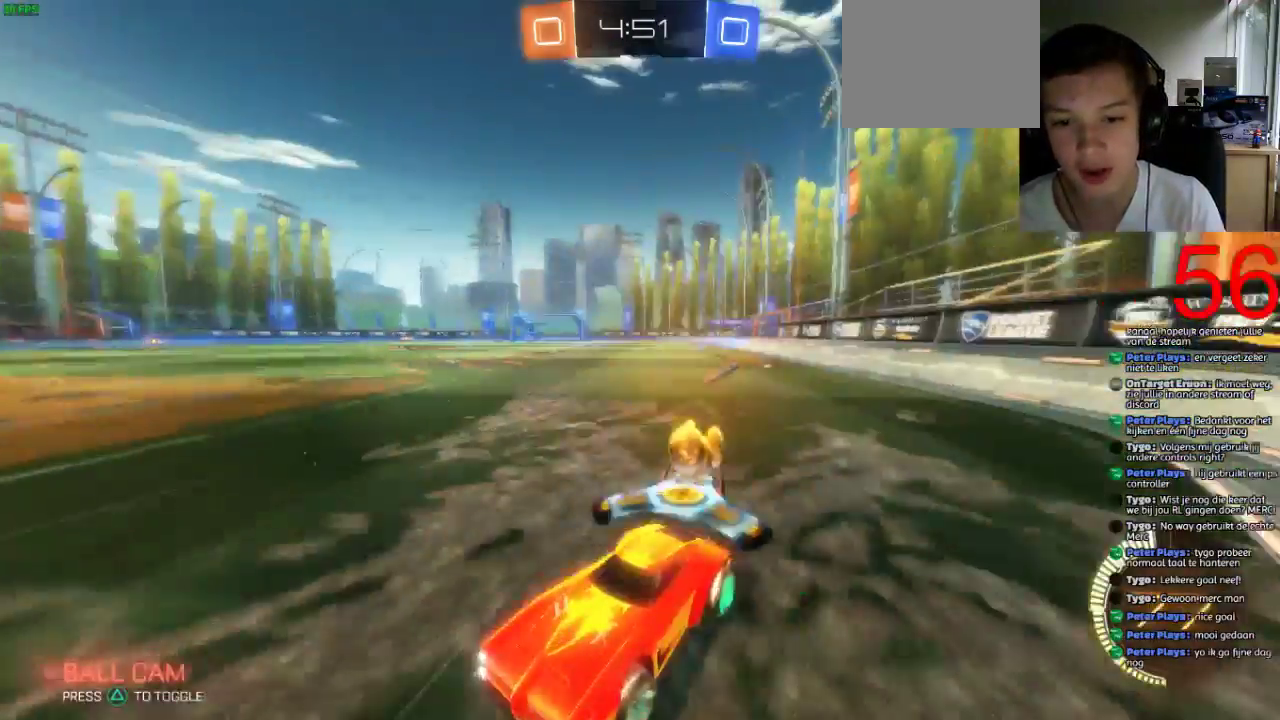
{"buttons": ["R2"], "left_stick": "right", "right_stick": "center", "events": []}
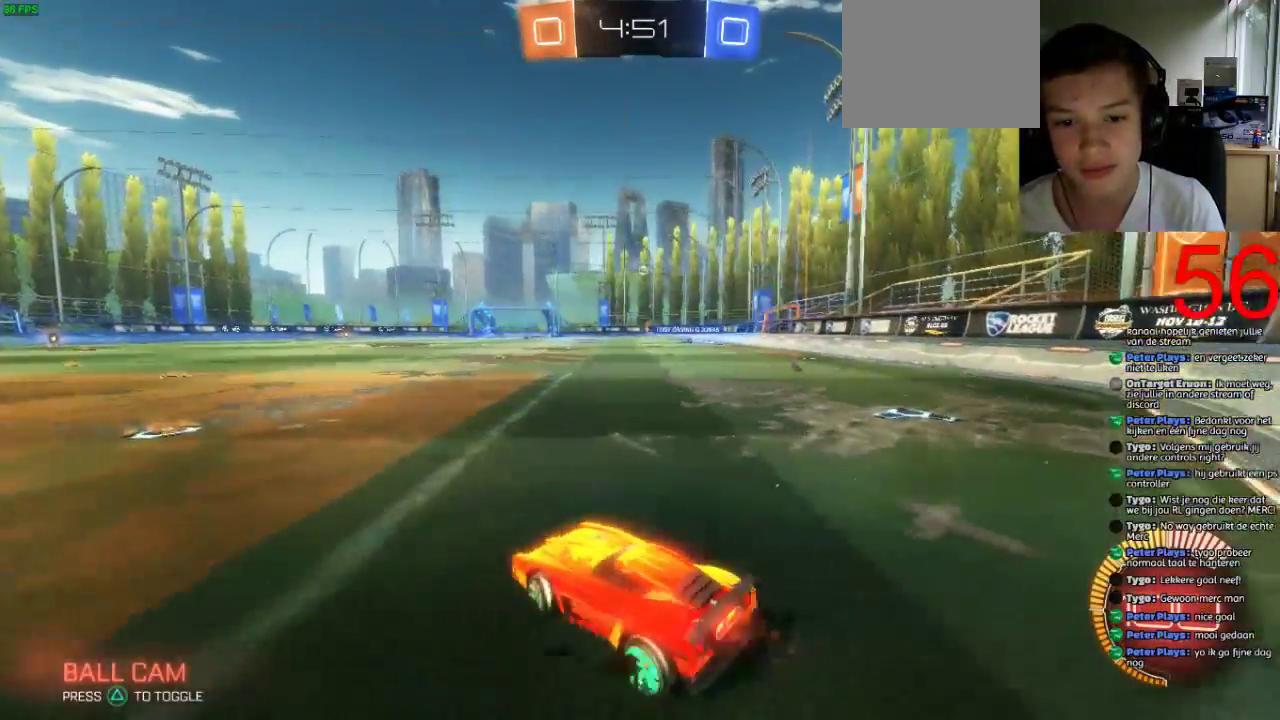
{"buttons": ["R2"], "left_stick": "up-left", "right_stick": "center"}
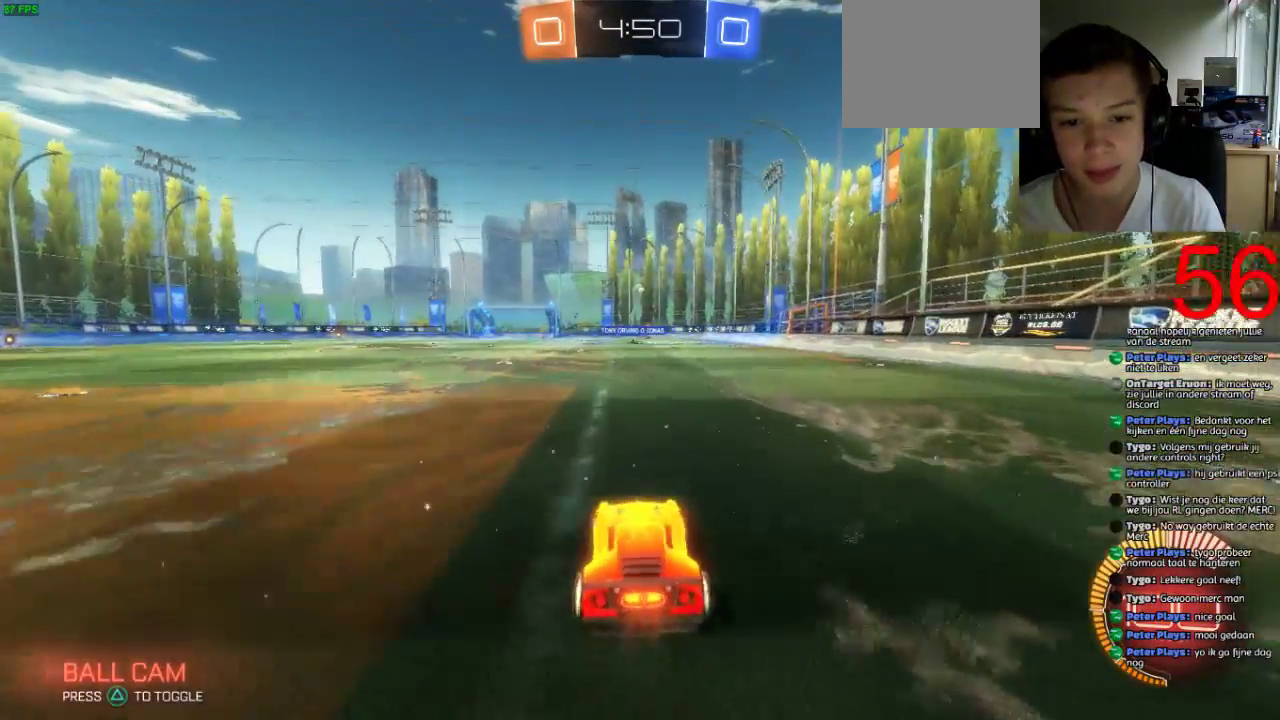
{"buttons": ["R2"], "left_stick": "center", "right_stick": "center", "events": [[67, "left_stick", "center"], [267, "left_stick", "up-right"], [467, "left_stick", "center"]]}
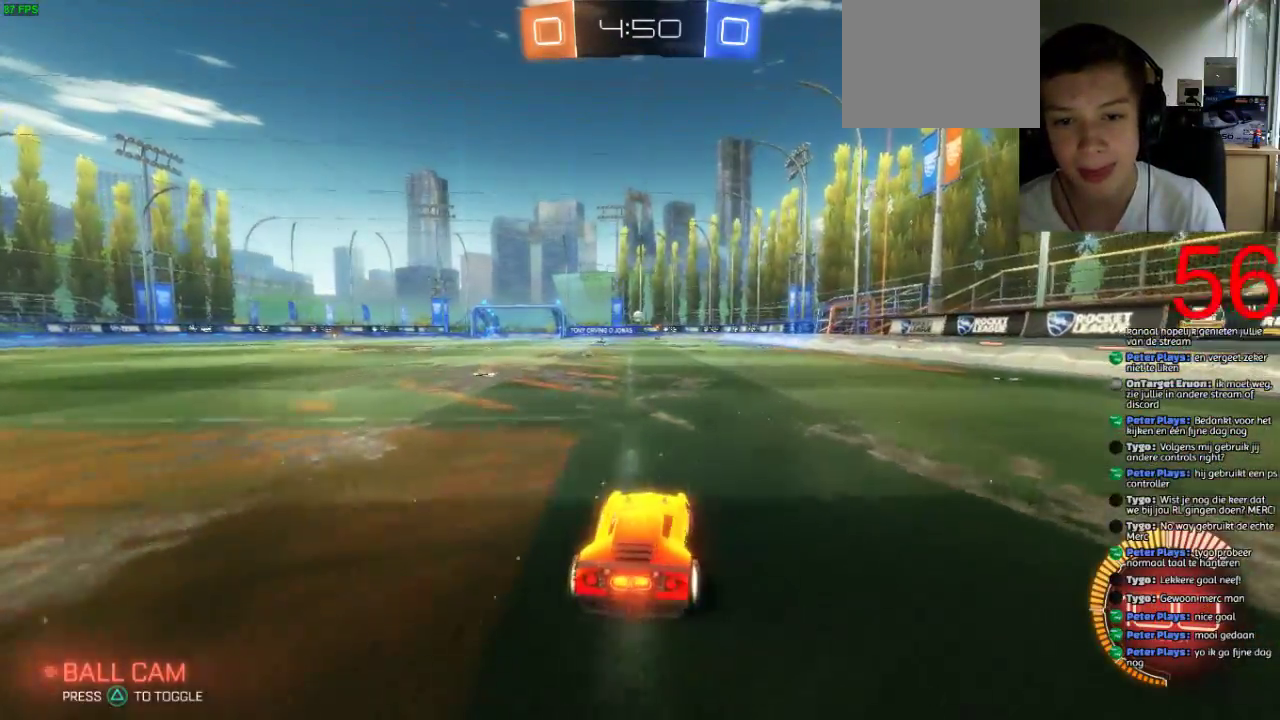
{"buttons": ["R2"], "left_stick": "left", "right_stick": "center", "events": [[233, "left_stick", "right"], [484, "left_stick", "left"]]}
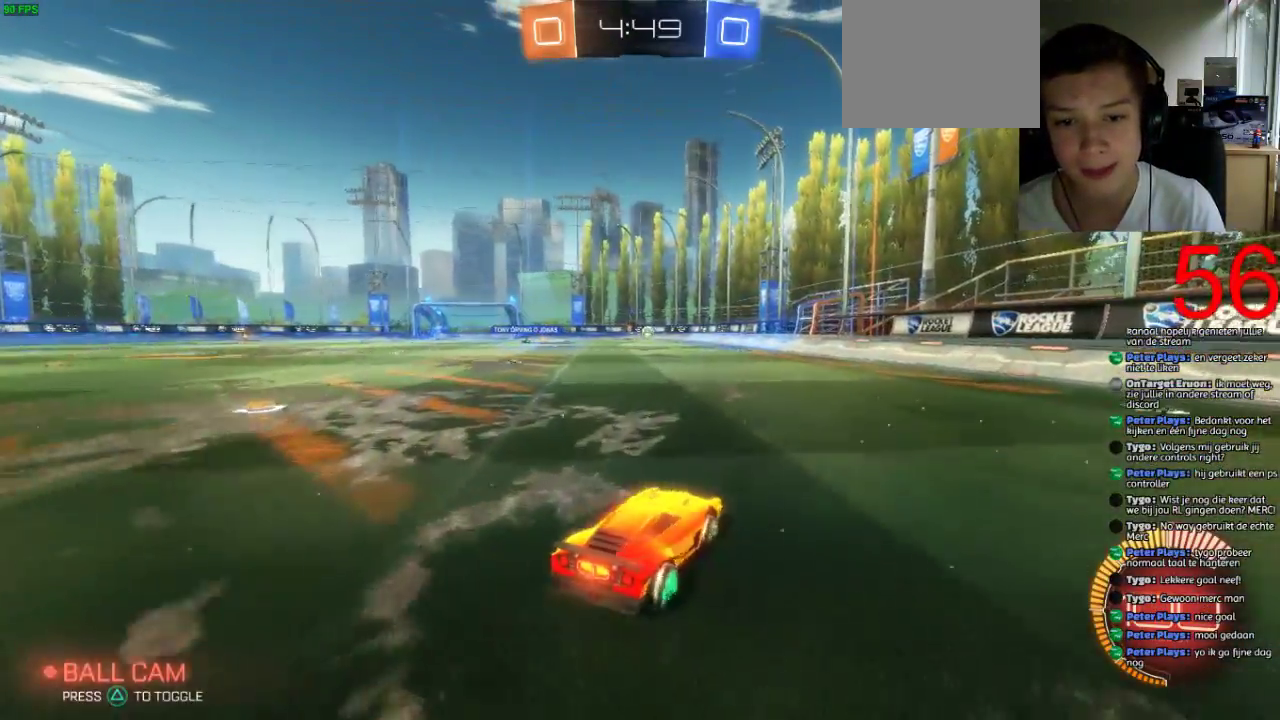
{"buttons": ["R2"], "left_stick": "center", "right_stick": "center", "events": [[167, "left_stick", "center"], [284, "left_stick", "left"], [451, "left_stick", "center"]]}
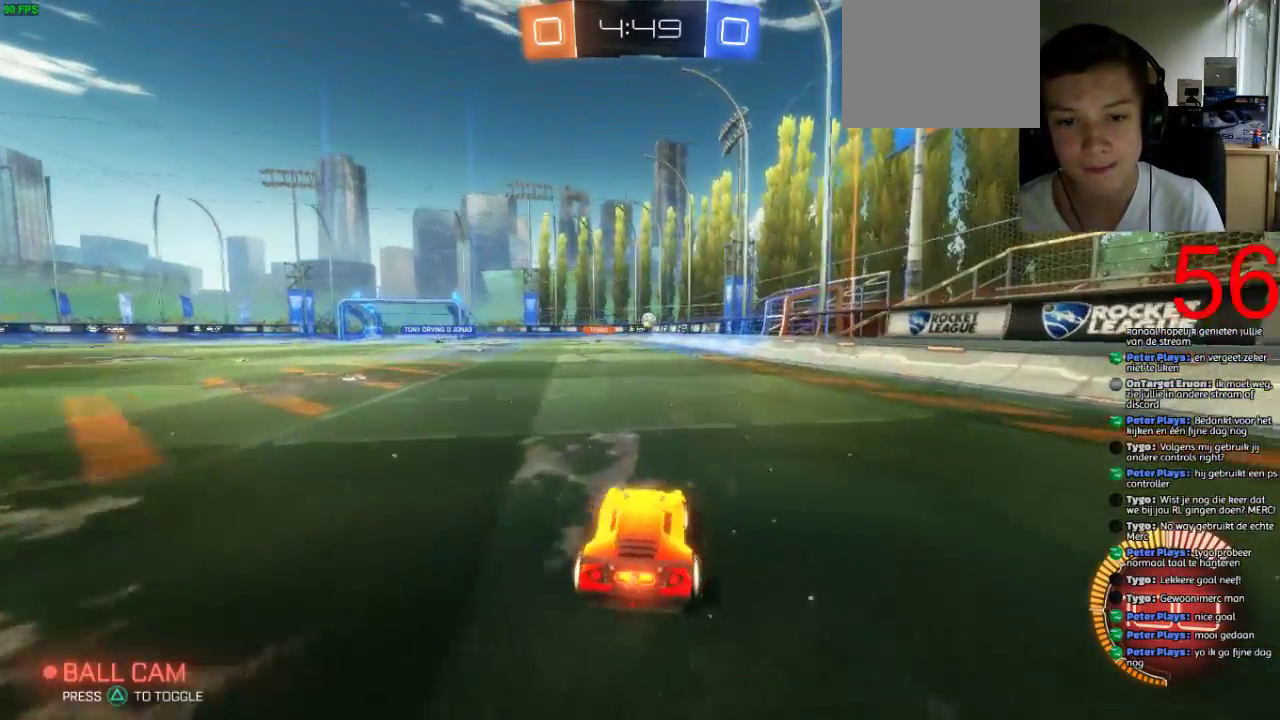
{"buttons": ["R2"], "left_stick": "center", "right_stick": "center", "events": [[183, "left_stick", "left"], [350, "left_stick", "center"]]}
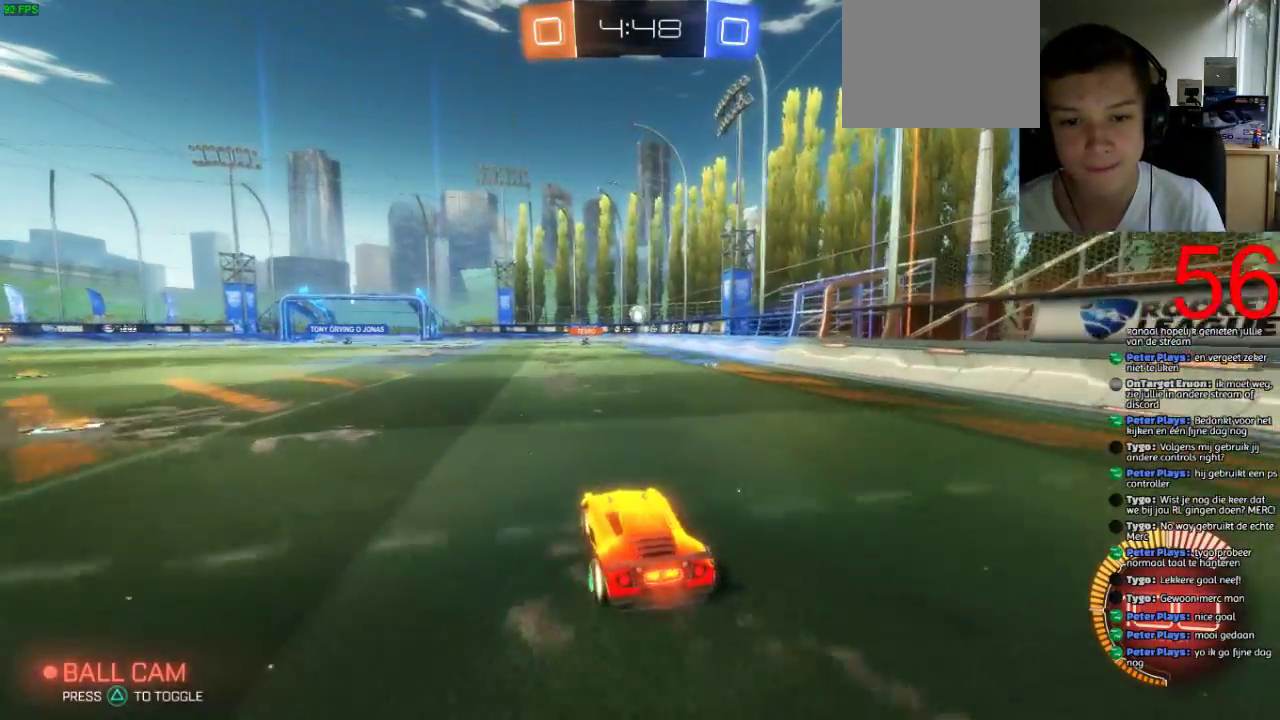
{"buttons": ["SQUARE", "R2"], "left_stick": "center", "right_stick": "center", "events": [[117, "left_stick", "left"], [184, "SQUARE", "down"], [200, "left_stick", "center"], [317, "SQUARE", "up"], [367, "left_stick", "right"], [434, "SQUARE", "down"], [467, "left_stick", "center"]]}
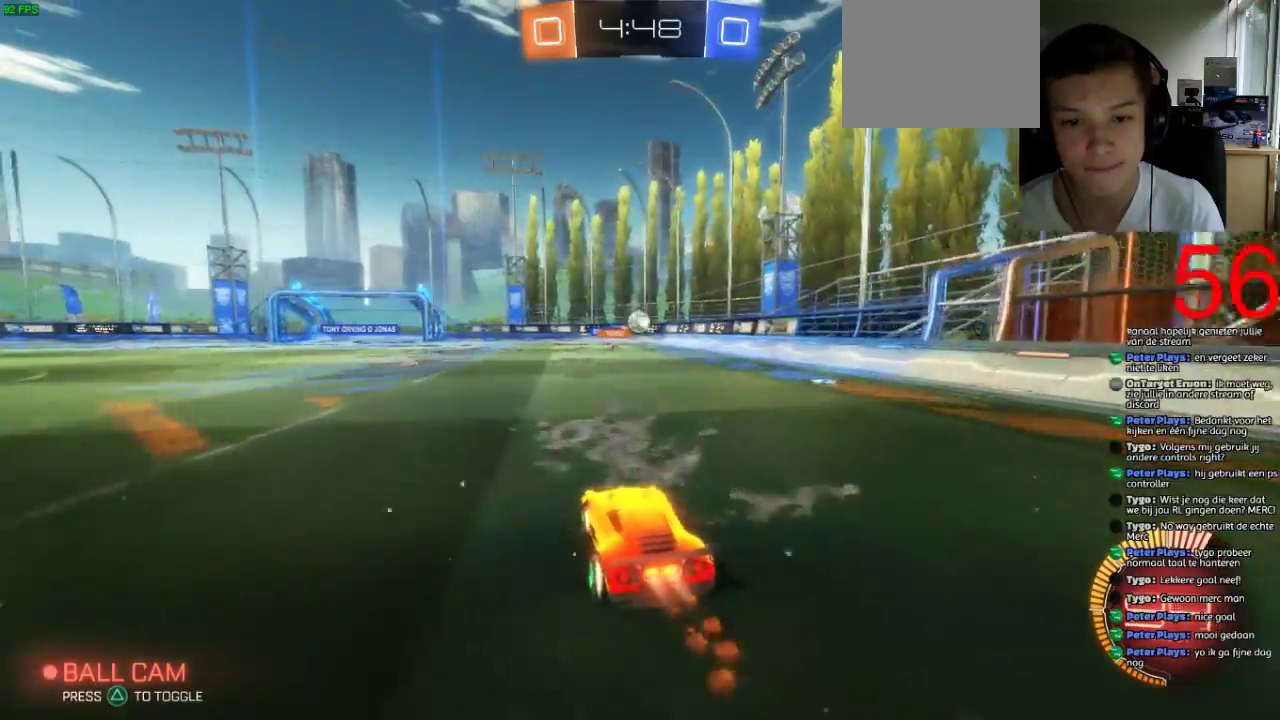
{"buttons": ["R2"], "left_stick": "center", "right_stick": "center", "events": [[117, "SQUARE", "up"]]}
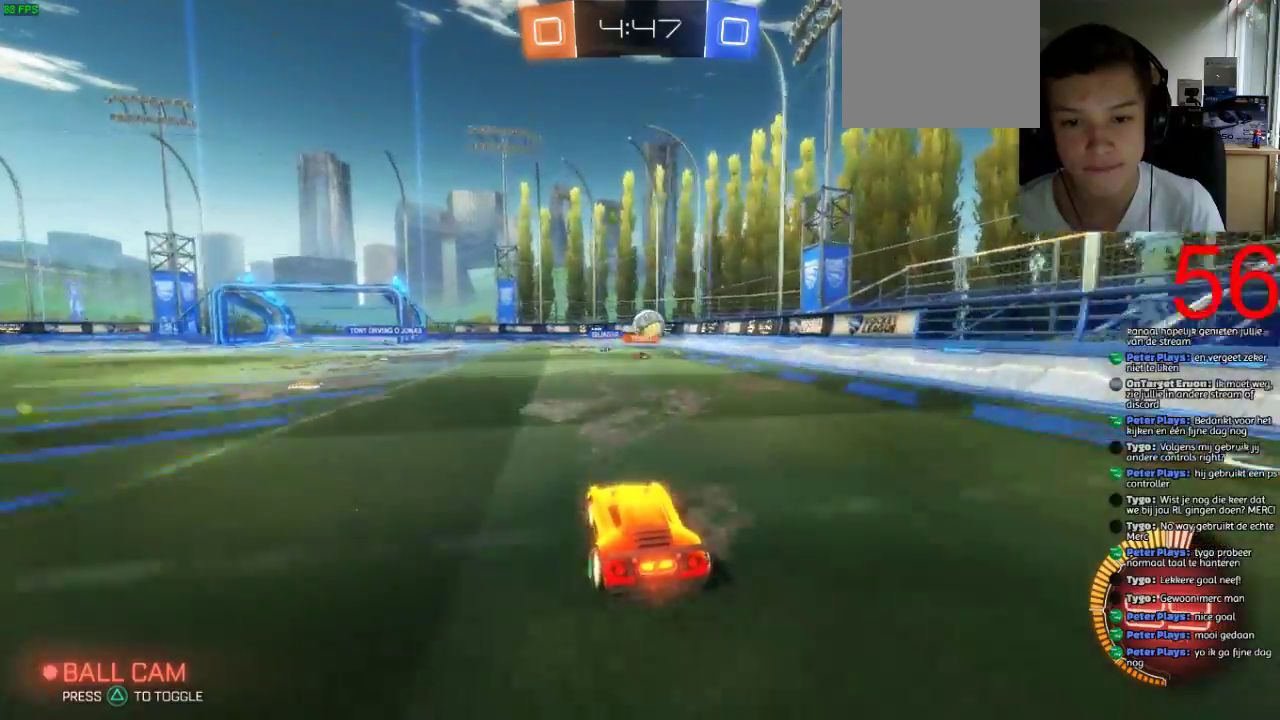
{"buttons": ["CROSS", "R2"], "left_stick": "up-left", "right_stick": "center", "events": [[17, "left_stick", "right"], [484, "left_stick", "up-left"], [501, "CROSS", "down"]]}
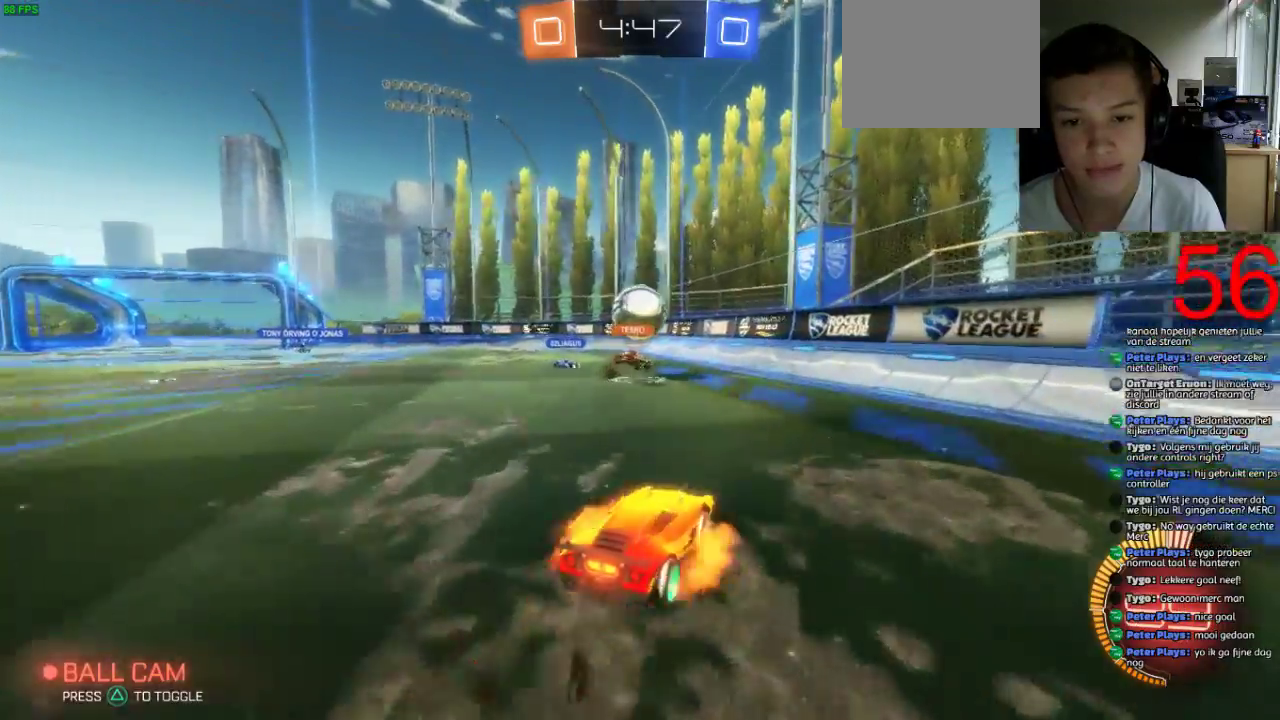
{"buttons": ["CROSS", "R2"], "left_stick": "up-left", "right_stick": "center", "events": [[133, "CROSS", "up"], [400, "CROSS", "down"]]}
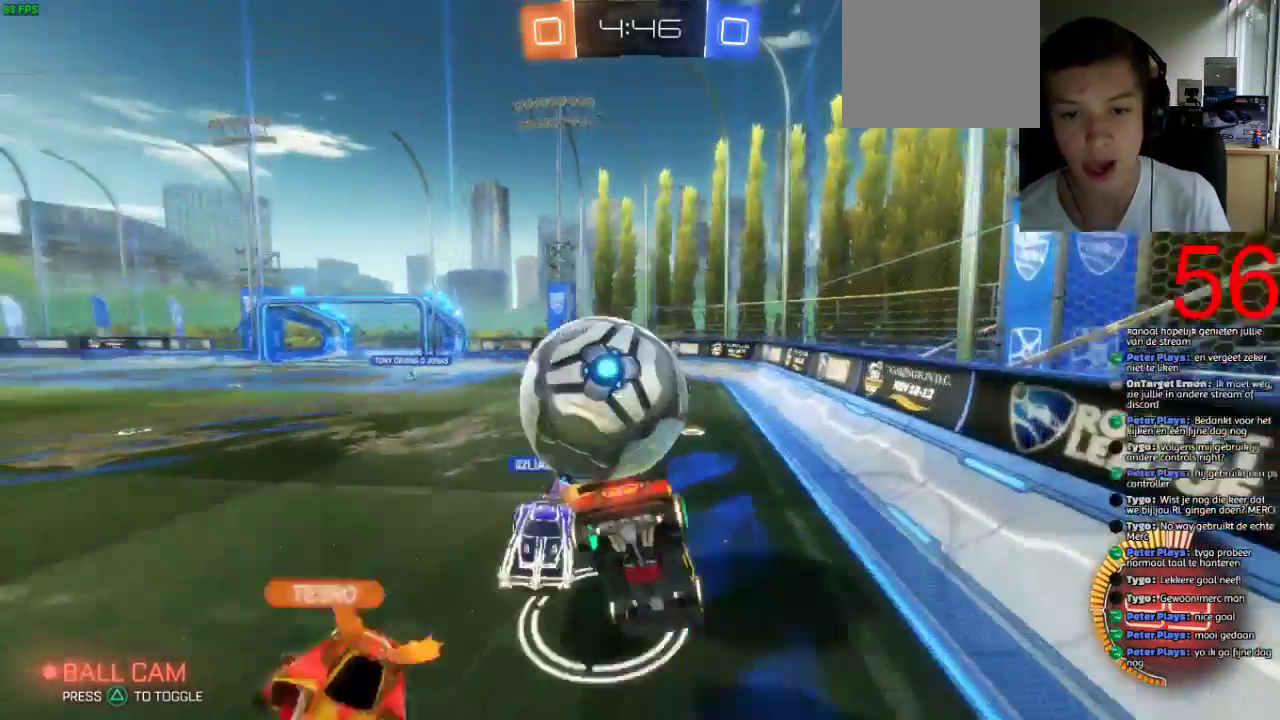
{"buttons": ["R2"], "left_stick": "up-left", "right_stick": "center", "events": [[467, "CROSS", "up"]]}
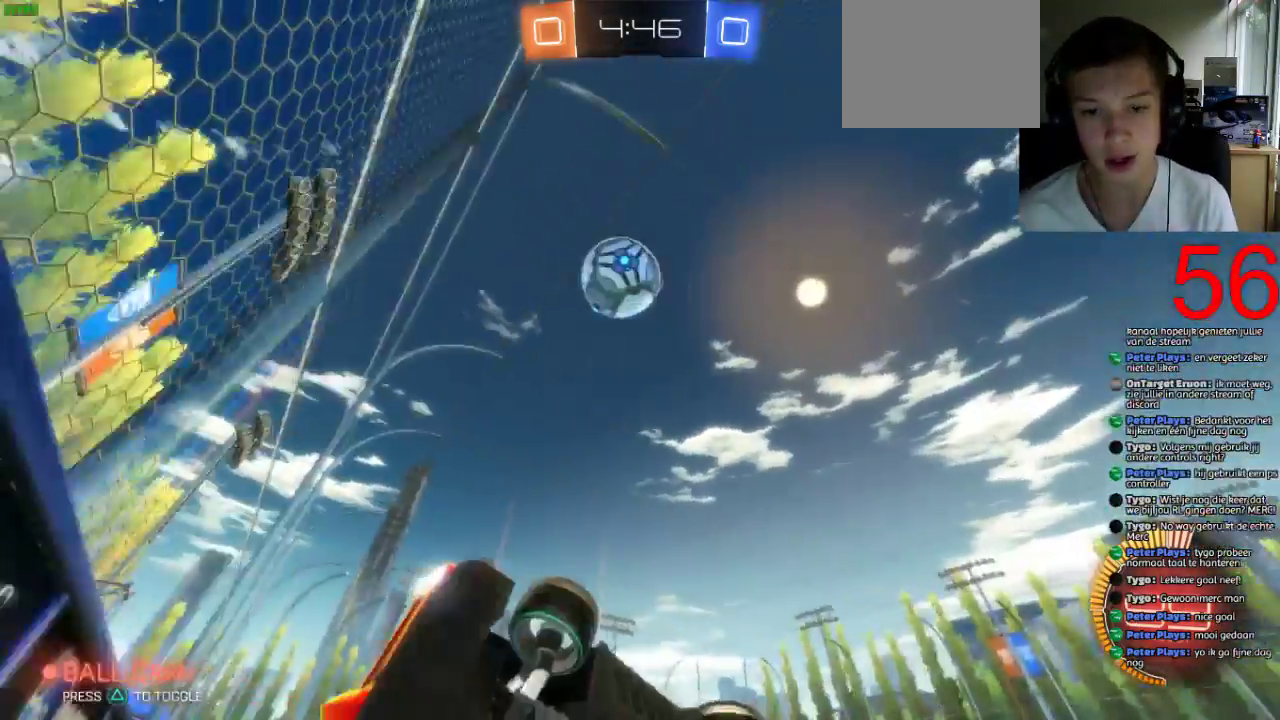
{"buttons": ["R2"], "left_stick": "up-left", "right_stick": "center"}
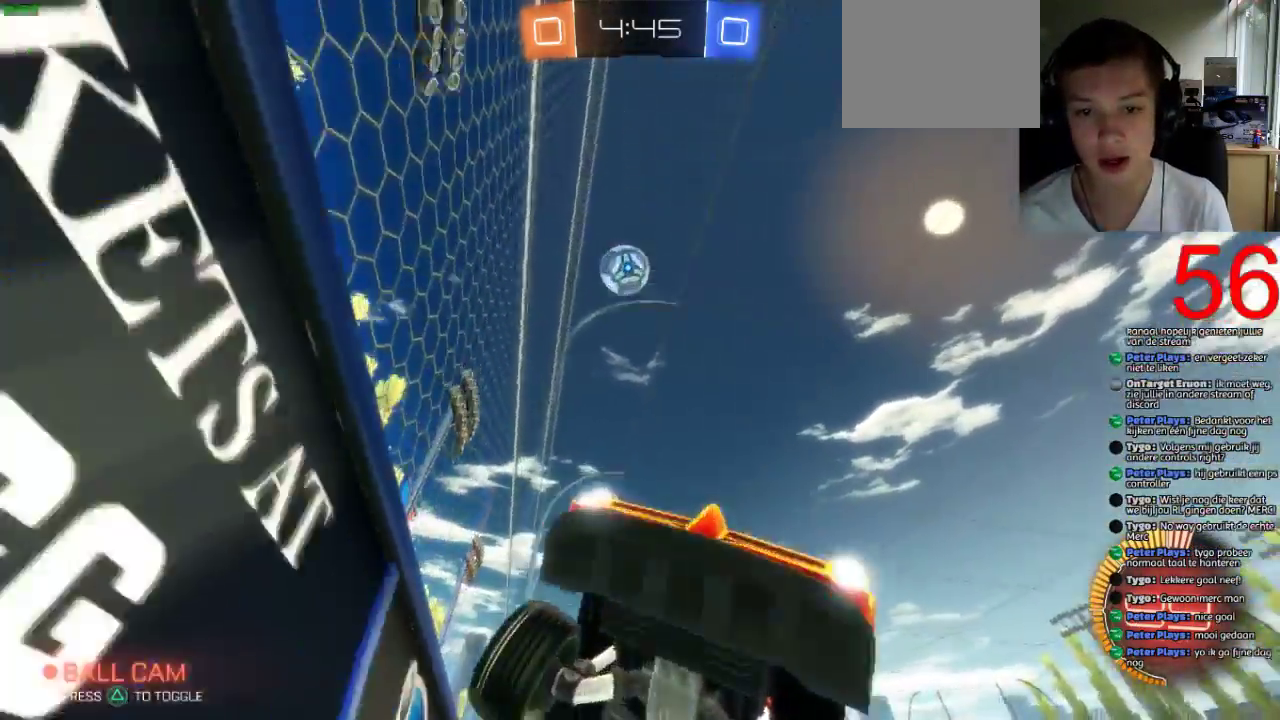
{"buttons": ["R2"], "left_stick": "up-left", "right_stick": "center"}
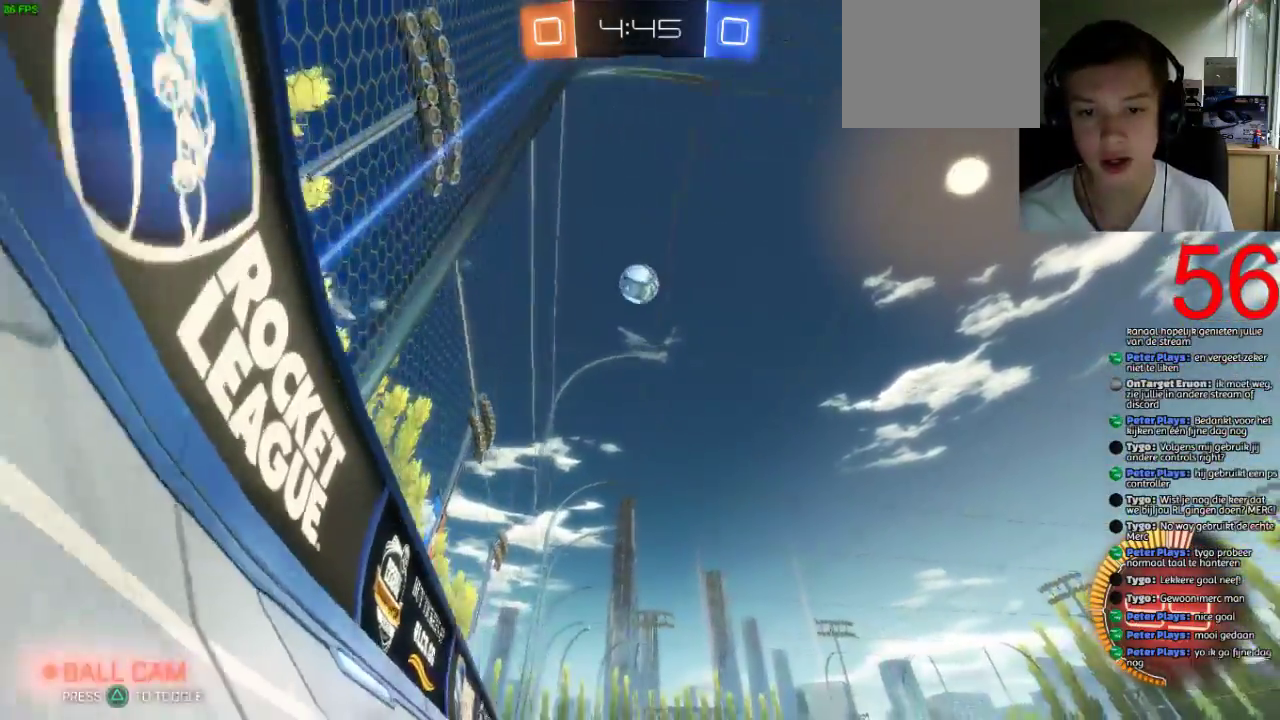
{"buttons": [], "left_stick": "left", "right_stick": "center", "events": [[83, "R2", "up"], [100, "L2", "down"], [283, "L2", "up"], [283, "R2", "down"], [317, "left_stick", "left"], [400, "R2", "up"]]}
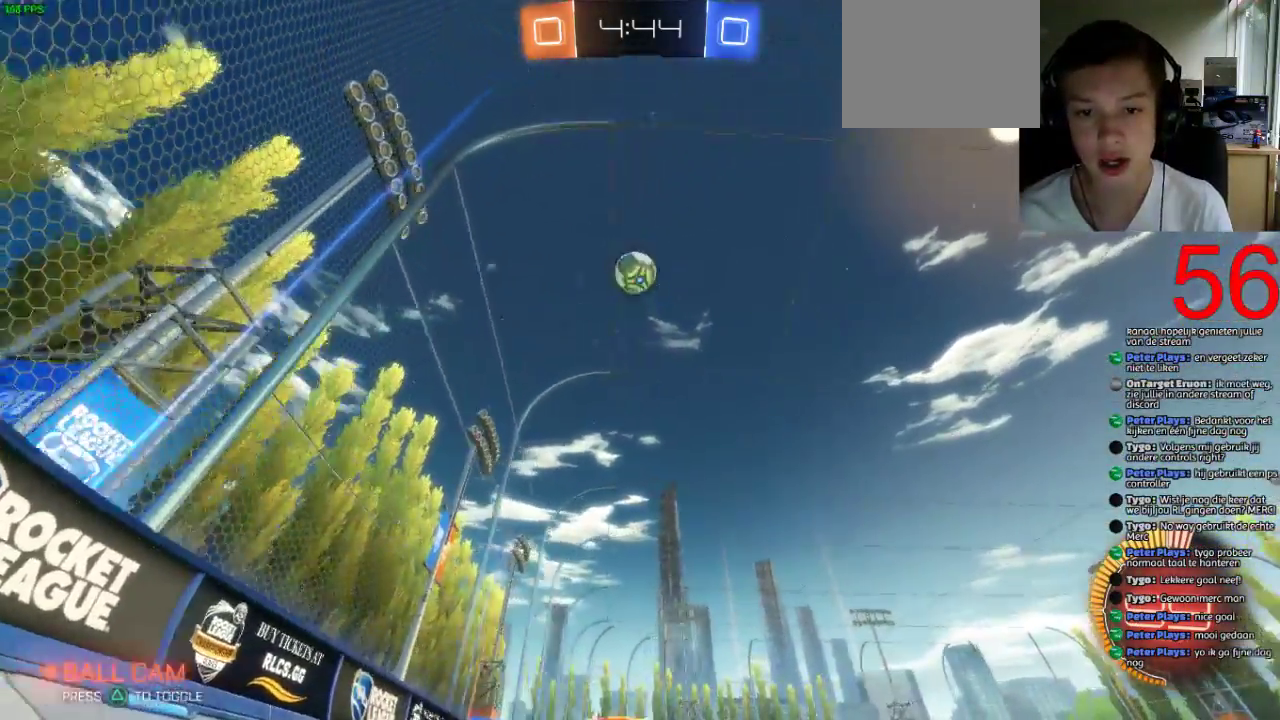
{"buttons": [], "left_stick": "down", "right_stick": "center", "events": [[100, "CROSS", "down"], [100, "left_stick", "down"], [251, "CROSS", "up"]]}
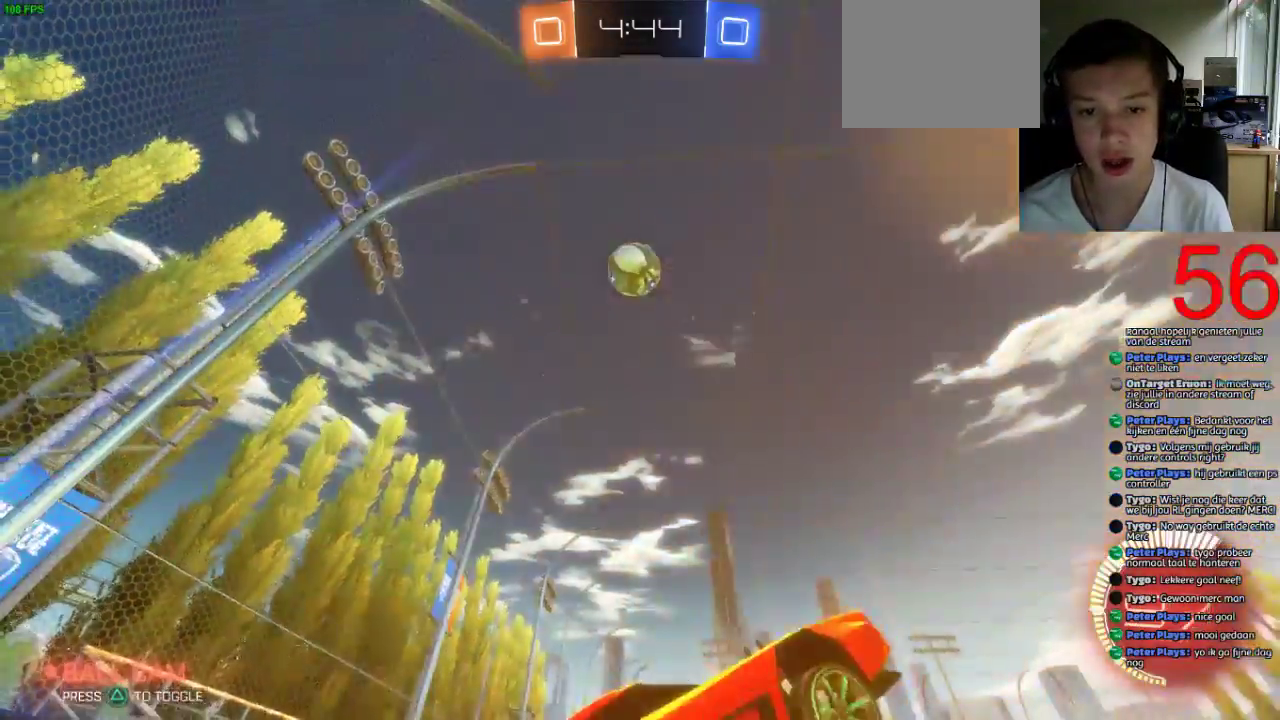
{"buttons": ["R2"], "left_stick": "center", "right_stick": "center", "events": [[67, "CROSS", "down"], [233, "CROSS", "up"], [300, "left_stick", "center"], [367, "SQUARE", "down"], [450, "R2", "down"], [450, "SQUARE", "up"]]}